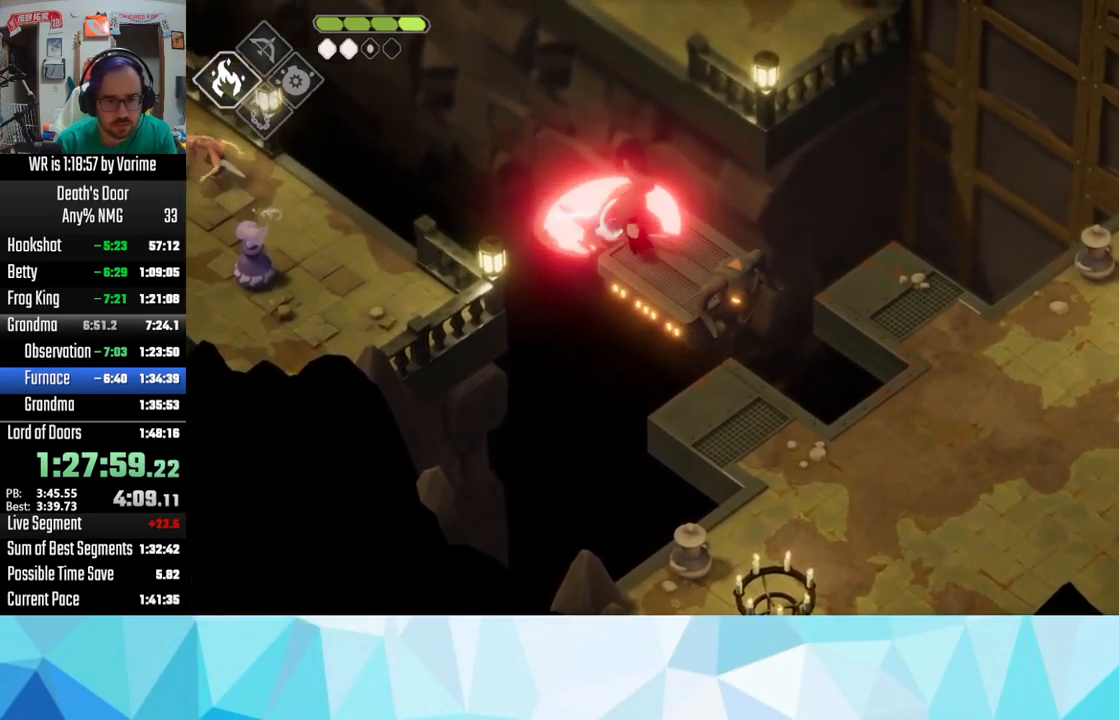
Gameplay with a controller (PlayStation layout); each line is a JSON object with the inputs held at the frame after it. "events" lists button and stick changes between this image and that frame as [ms after this image, input, new state], when the widget could be followed in between.
{"buttons": ["SQUARE"], "left_stick": "up-left", "right_stick": "center", "events": [[16, "SQUARE", "up"], [150, "SQUARE", "down"], [233, "SQUARE", "up"], [267, "SQUARE", "down"], [400, "SQUARE", "up"], [433, "SQUARE", "down"]]}
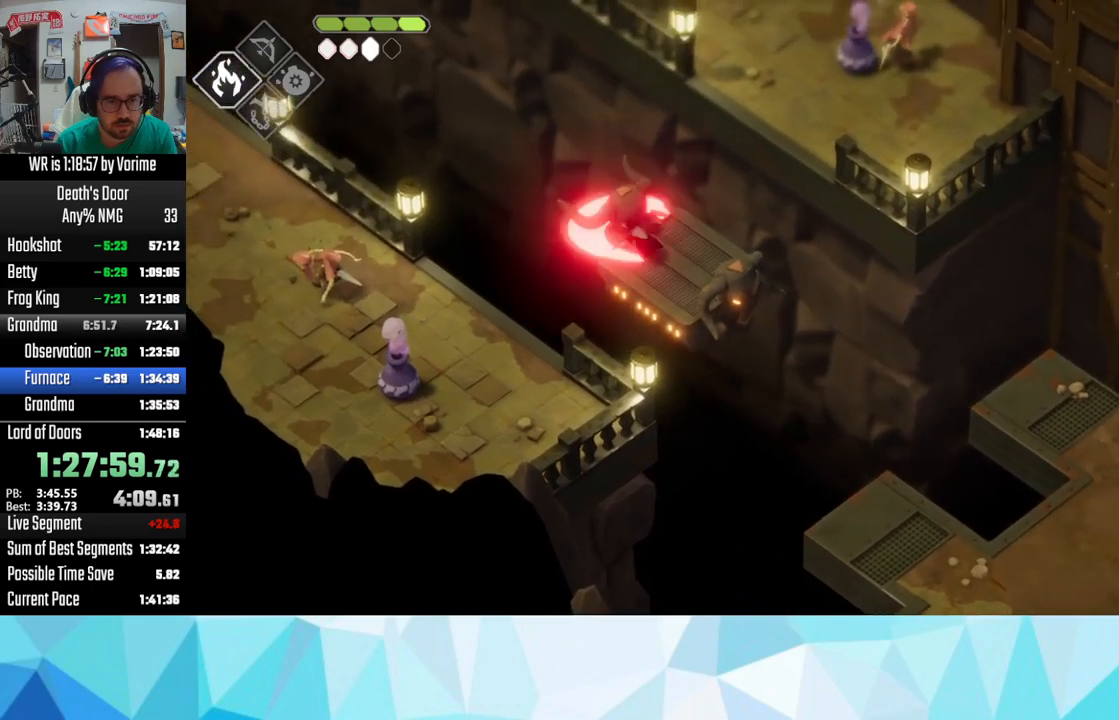
{"buttons": [], "left_stick": "up-left", "right_stick": "center", "events": [[67, "SQUARE", "up"], [133, "SQUARE", "down"], [167, "SQUARE", "up"], [267, "SQUARE", "down"], [350, "SQUARE", "up"], [400, "SQUARE", "down"], [500, "SQUARE", "up"]]}
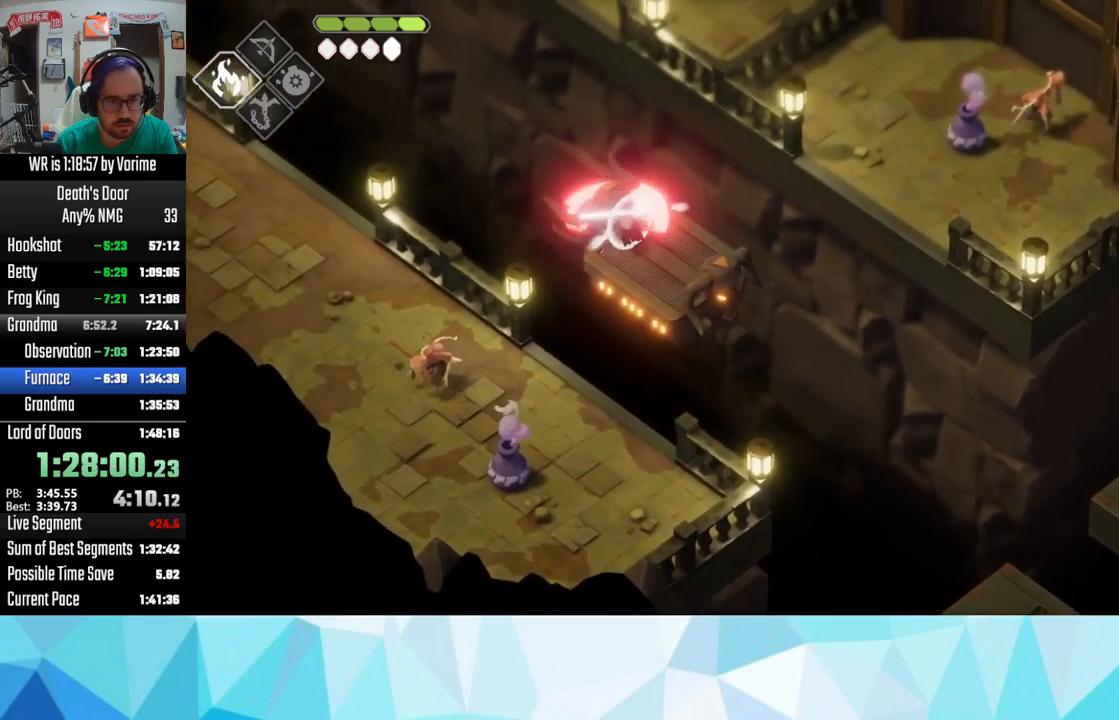
{"buttons": [], "left_stick": "up-left", "right_stick": "center", "events": [[100, "SQUARE", "down"], [150, "SQUARE", "up"], [267, "SQUARE", "down"], [333, "SQUARE", "up"], [433, "SQUARE", "down"], [500, "SQUARE", "up"]]}
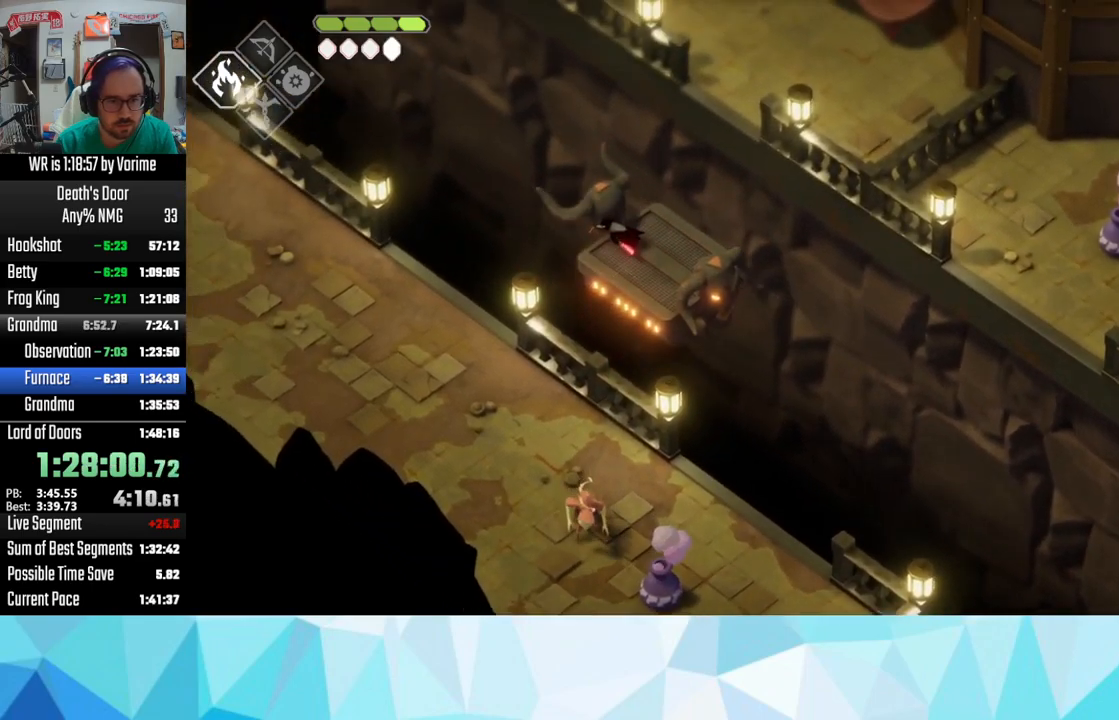
{"buttons": ["SQUARE"], "left_stick": "up-left", "right_stick": "center", "events": [[100, "SQUARE", "down"], [167, "SQUARE", "up"], [250, "SQUARE", "down"], [383, "SQUARE", "up"], [417, "SQUARE", "down"]]}
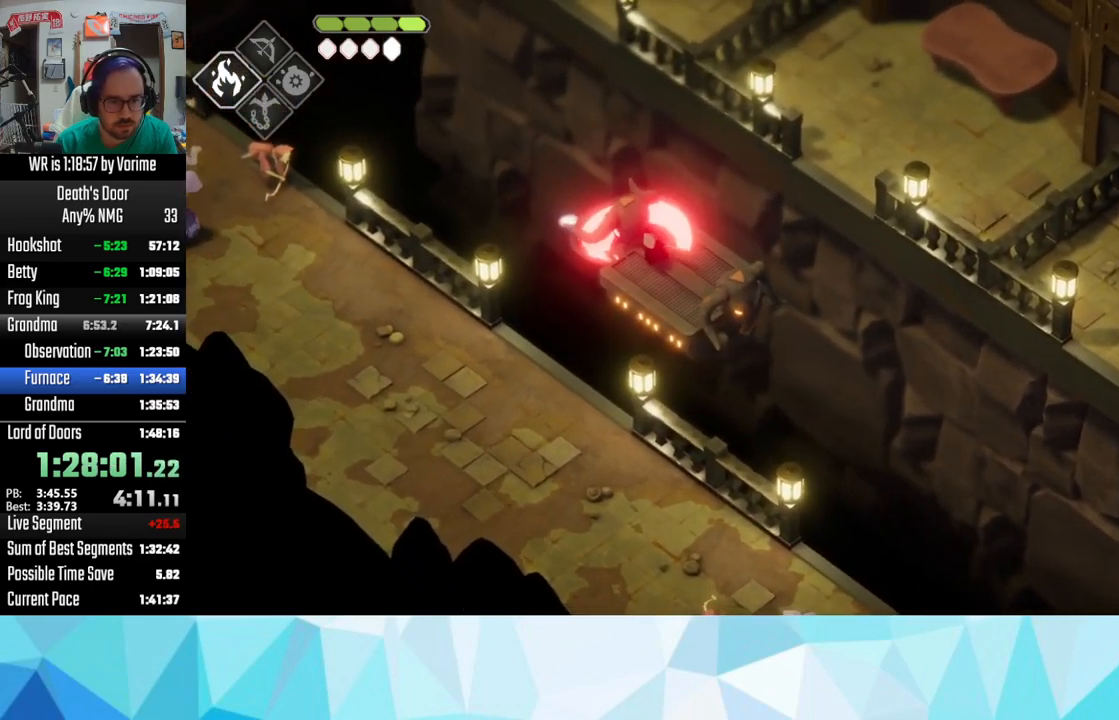
{"buttons": [], "left_stick": "up-left", "right_stick": "center", "events": [[33, "SQUARE", "up"], [83, "SQUARE", "down"], [167, "SQUARE", "up"], [250, "SQUARE", "down"], [283, "SQUARE", "up"], [367, "SQUARE", "down"], [500, "SQUARE", "up"]]}
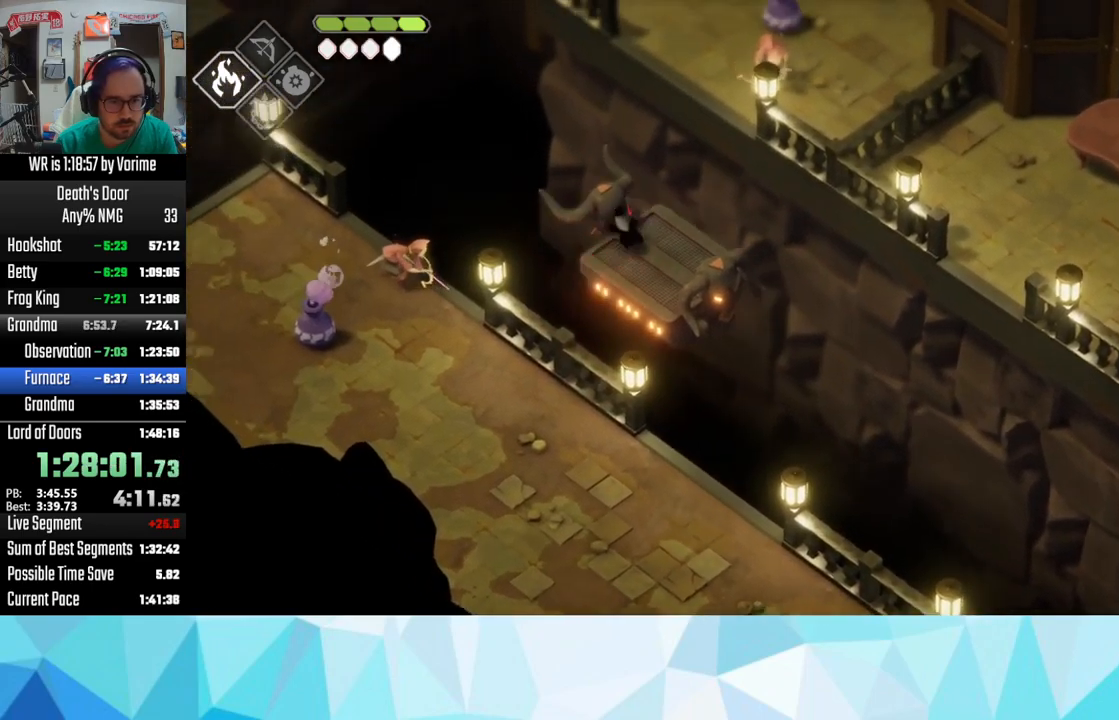
{"buttons": [], "left_stick": "up-left", "right_stick": "center", "events": [[33, "SQUARE", "down"], [200, "SQUARE", "up"], [233, "SQUARE", "down"], [333, "SQUARE", "up"], [367, "SQUARE", "down"], [467, "SQUARE", "up"]]}
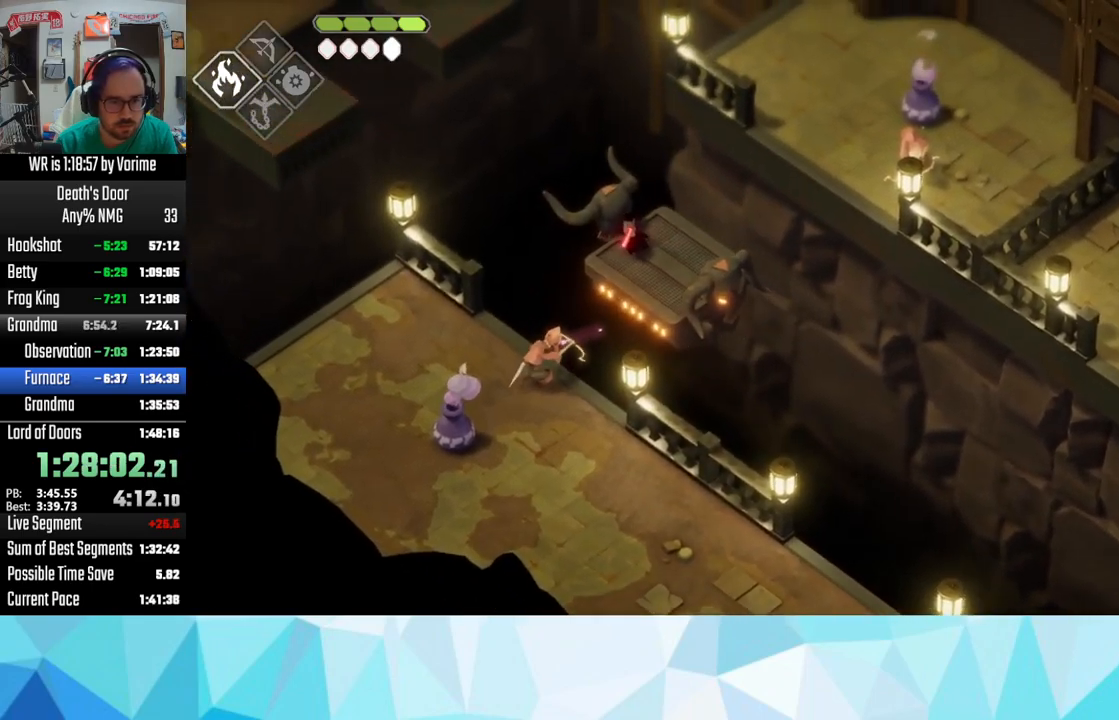
{"buttons": ["SQUARE"], "left_stick": "up-left", "right_stick": "center", "events": [[17, "SQUARE", "down"], [133, "SQUARE", "up"], [150, "SQUARE", "down"], [300, "SQUARE", "up"], [400, "SQUARE", "down"], [450, "SQUARE", "up"], [500, "SQUARE", "down"]]}
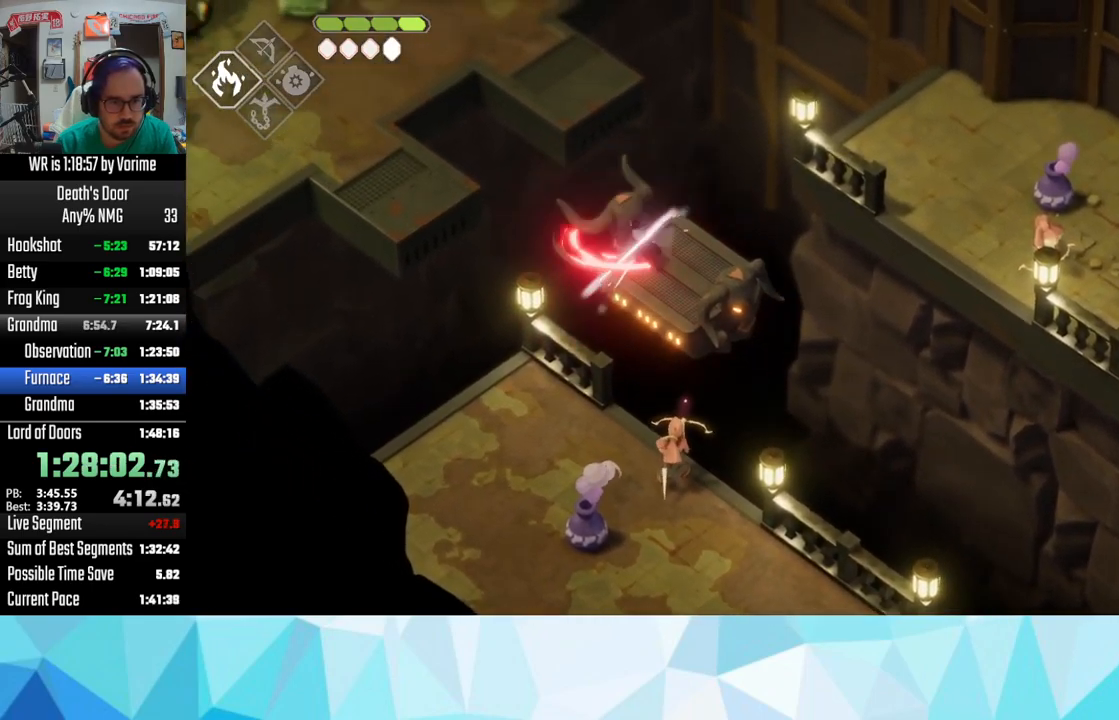
{"buttons": ["CROSS"], "left_stick": "left", "right_stick": "center", "events": [[117, "SQUARE", "up"], [150, "SQUARE", "down"], [183, "left_stick", "center"], [300, "SQUARE", "up"], [417, "left_stick", "left"], [450, "CROSS", "down"]]}
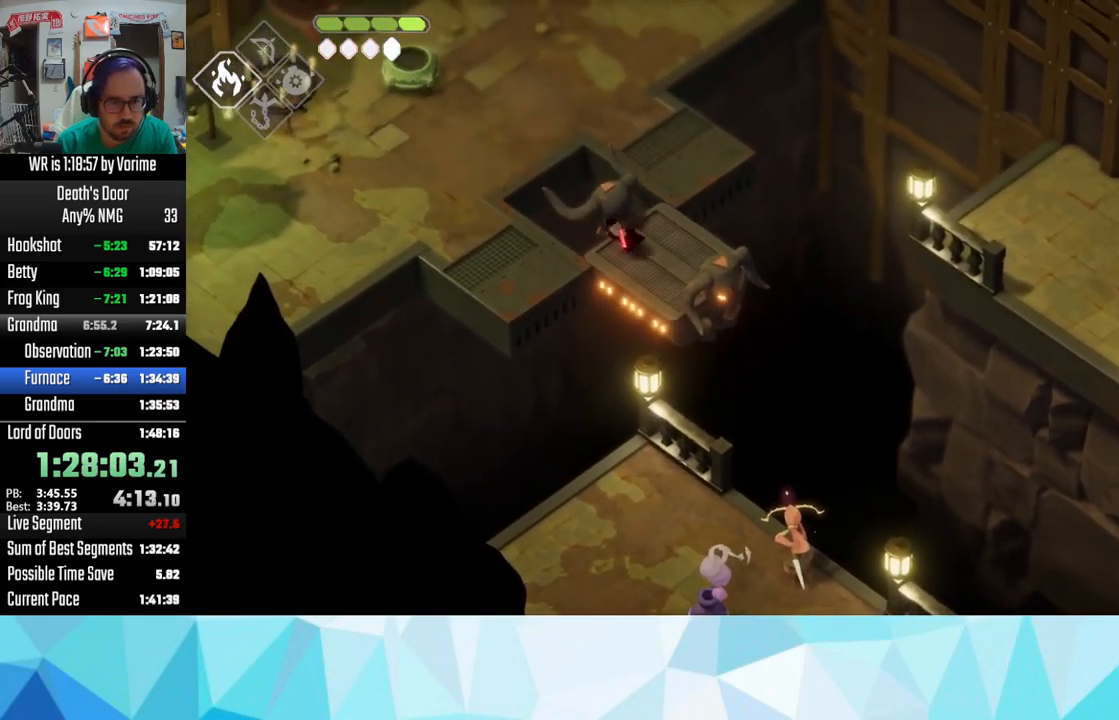
{"buttons": ["CROSS"], "left_stick": "up", "right_stick": "center", "events": [[33, "CROSS", "up"], [83, "CROSS", "down"], [183, "L3", "down"], [200, "left_stick", "up-left"], [217, "CROSS", "up"], [300, "CROSS", "down"], [300, "left_stick", "up"], [333, "L3", "up"], [383, "CROSS", "up"], [500, "CROSS", "down"]]}
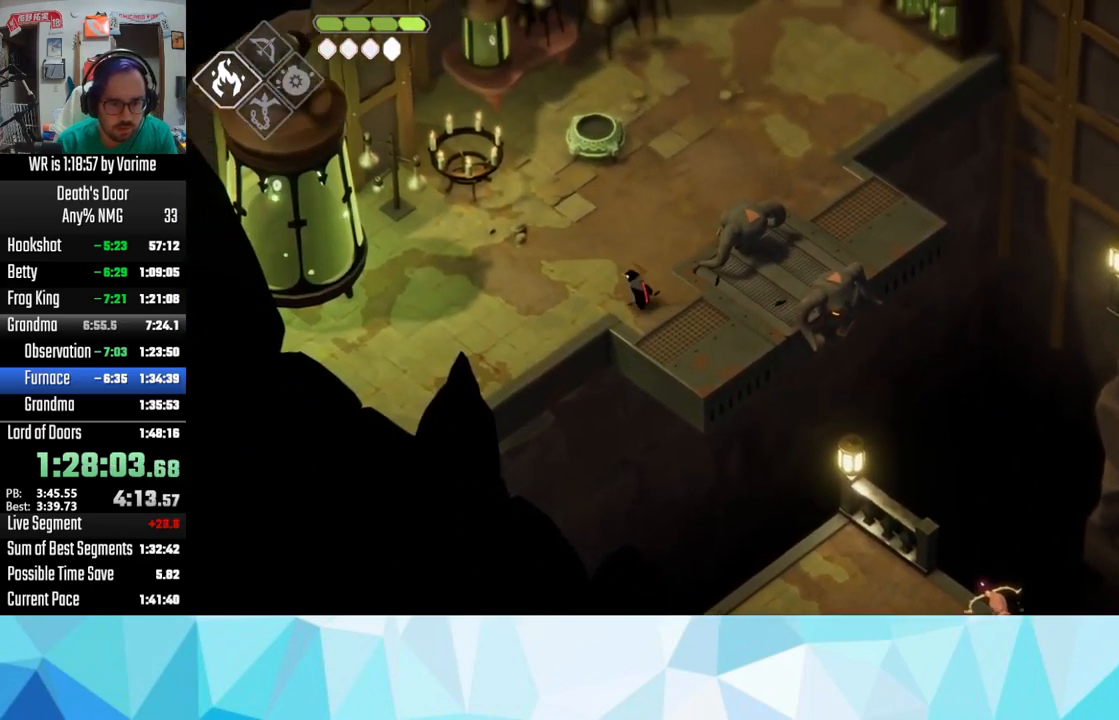
{"buttons": [], "left_stick": "up", "right_stick": "center", "events": [[67, "CROSS", "up"], [183, "CROSS", "down"], [233, "CROSS", "up"], [333, "CROSS", "down"], [417, "CROSS", "up"]]}
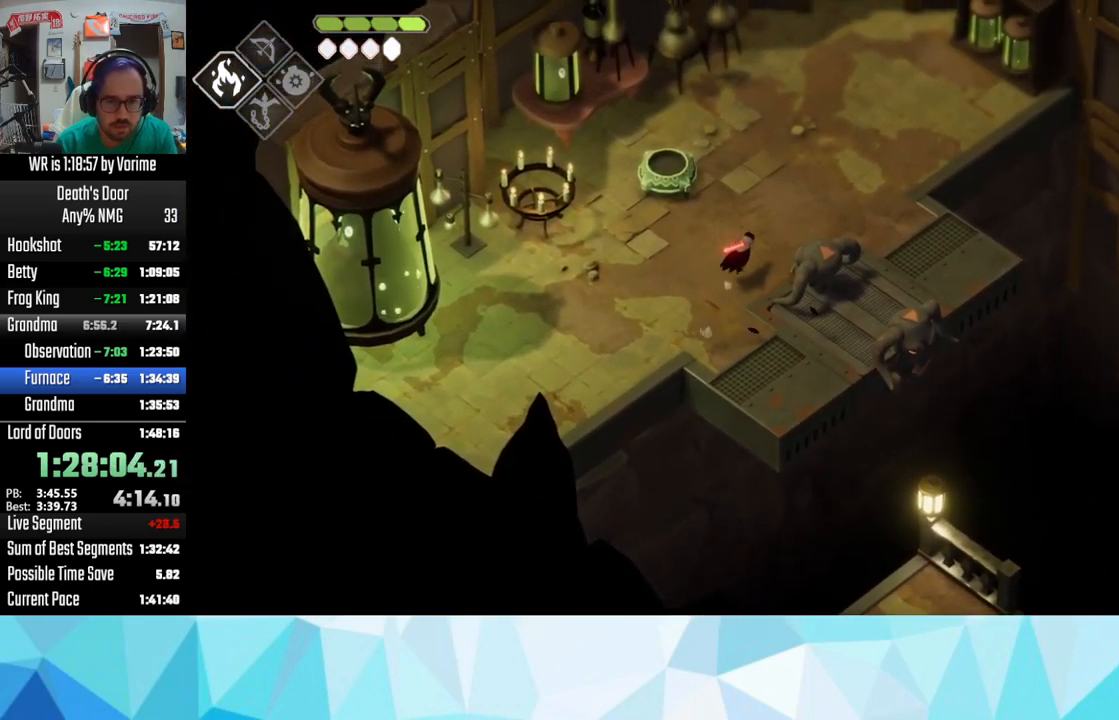
{"buttons": ["CROSS"], "left_stick": "up", "right_stick": "center", "events": [[17, "CROSS", "down"], [83, "CROSS", "up"], [133, "CROSS", "down"], [217, "CROSS", "up"], [284, "CROSS", "down"], [350, "CROSS", "up"], [417, "CROSS", "down"]]}
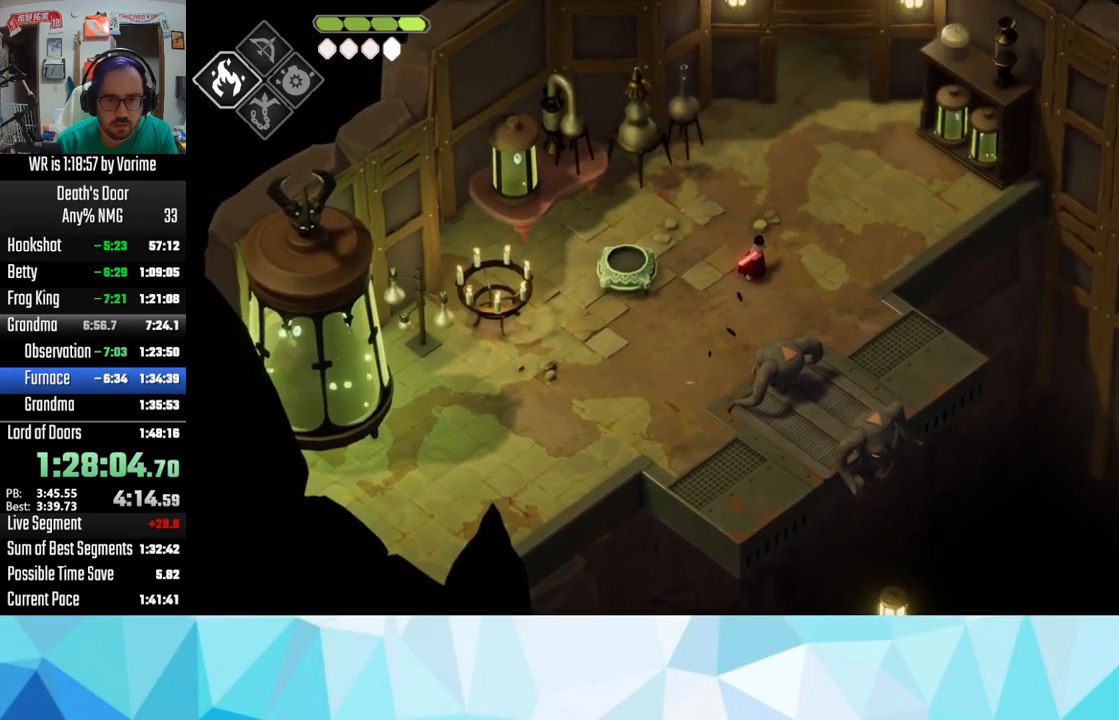
{"buttons": [], "left_stick": "up", "right_stick": "center", "events": [[34, "CROSS", "up"], [100, "CROSS", "down"], [200, "CROSS", "up"], [234, "CROSS", "down"], [350, "CROSS", "up"], [417, "CROSS", "down"], [450, "CROSS", "up"]]}
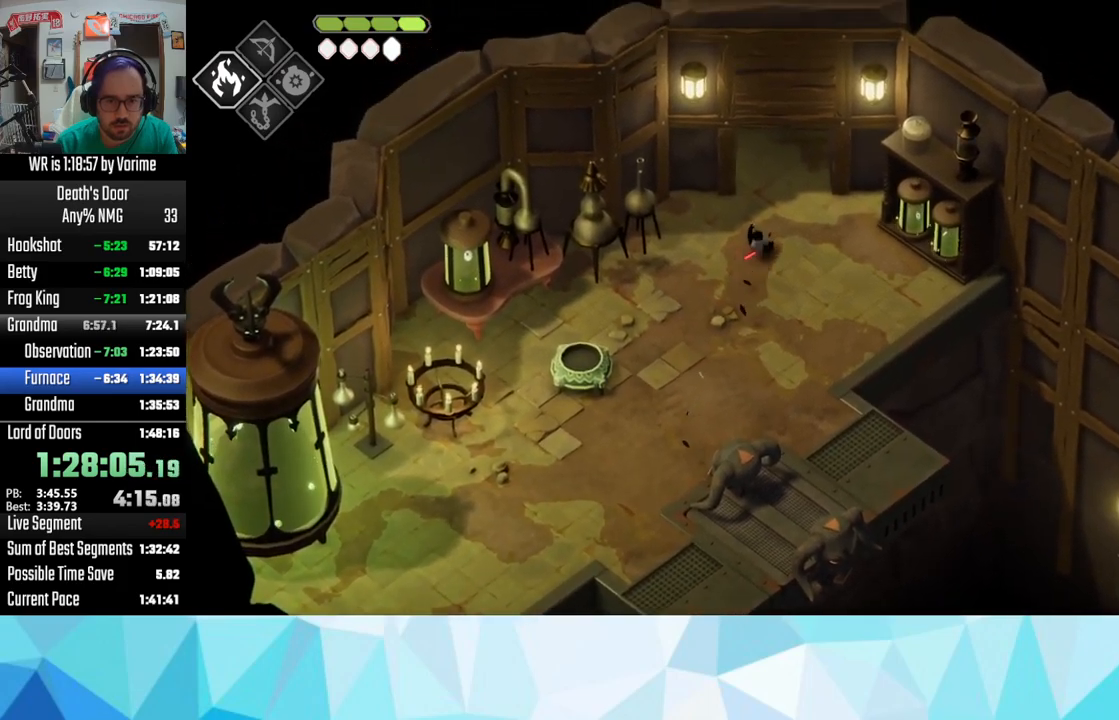
{"buttons": [], "left_stick": "up", "right_stick": "center", "events": [[34, "CROSS", "down"], [150, "CROSS", "up"], [200, "CROSS", "down"], [317, "CROSS", "up"], [367, "CROSS", "down"], [500, "CROSS", "up"]]}
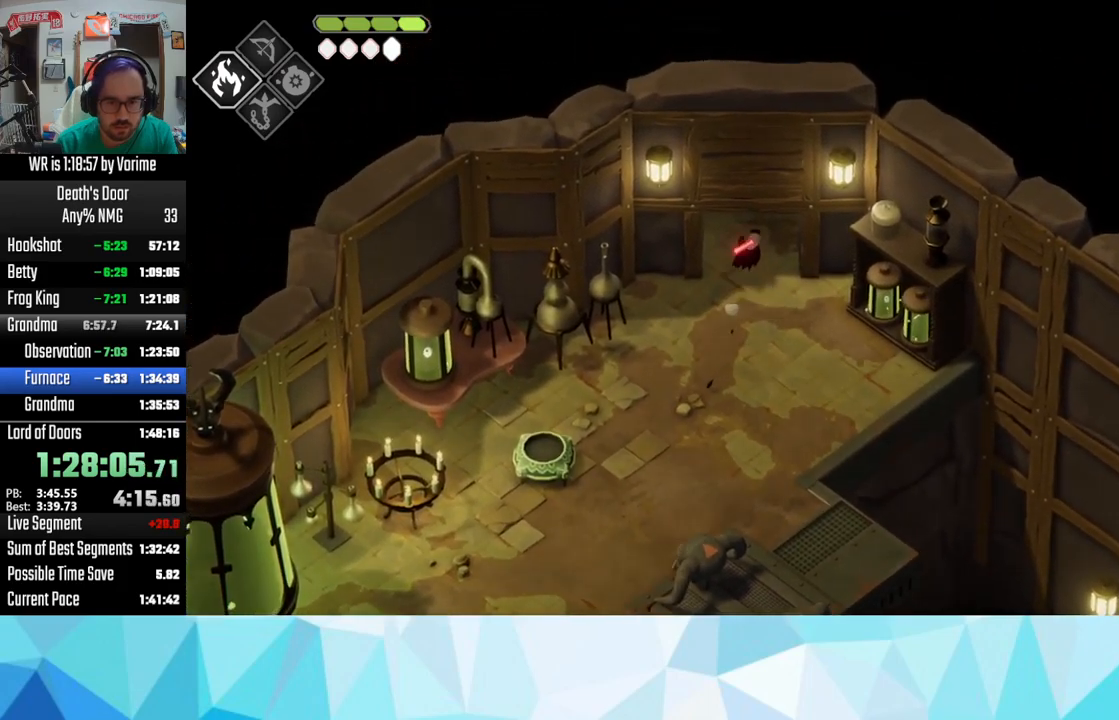
{"buttons": [], "left_stick": "up", "right_stick": "center", "events": [[50, "CROSS", "down"], [117, "CROSS", "up"], [200, "CROSS", "down"], [334, "CROSS", "up"]]}
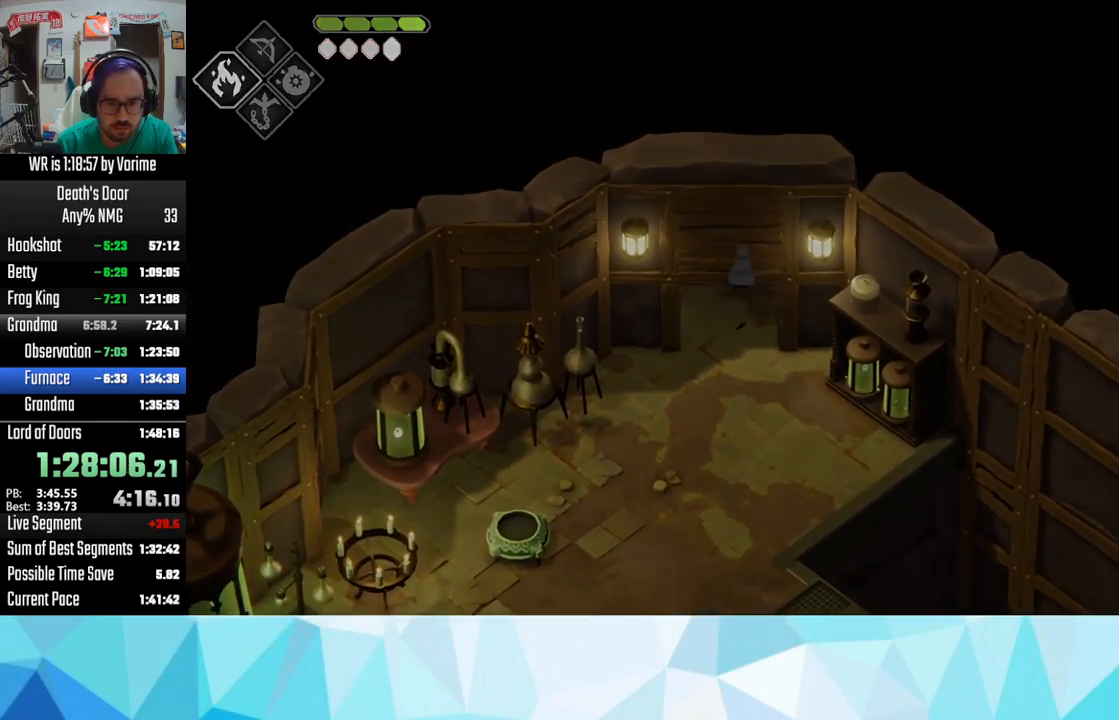
{"buttons": [], "left_stick": "center", "right_stick": "center", "events": [[367, "left_stick", "center"]]}
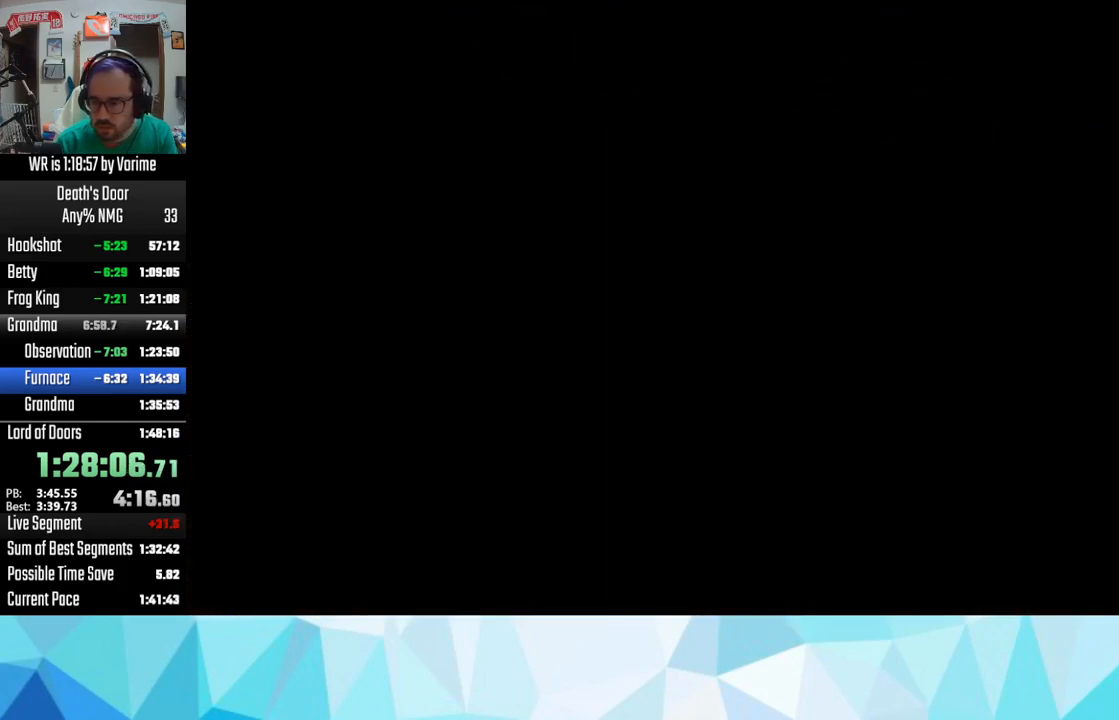
{"buttons": [], "left_stick": "center", "right_stick": "center", "events": []}
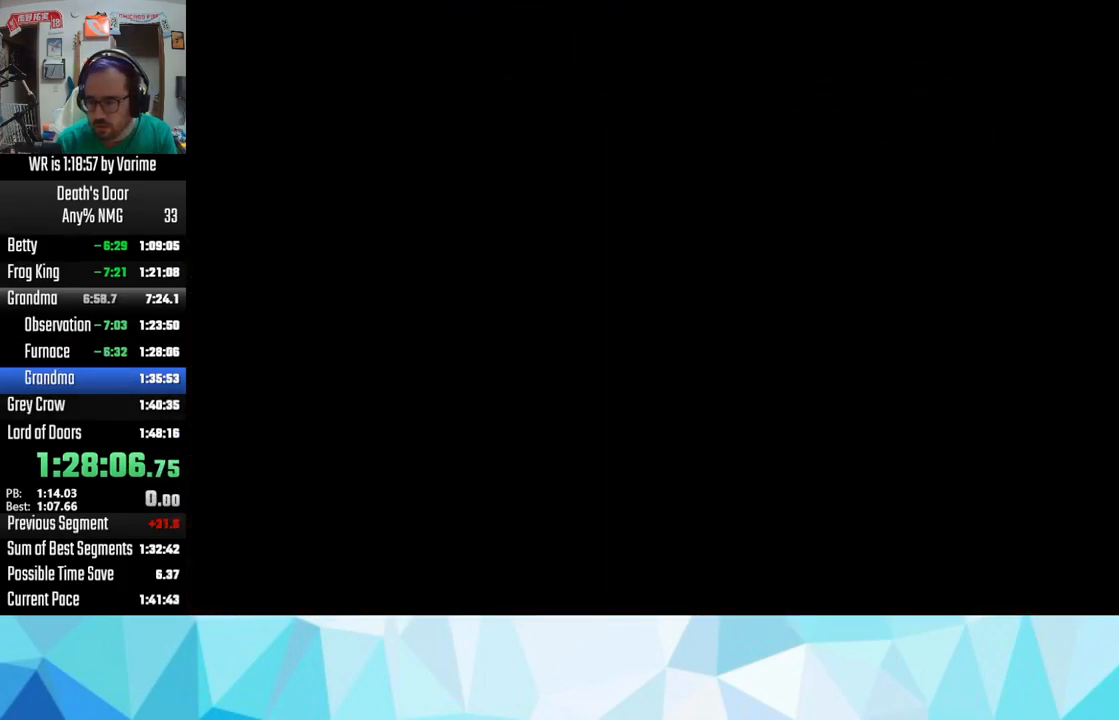
{"buttons": [], "left_stick": "center", "right_stick": "center", "events": []}
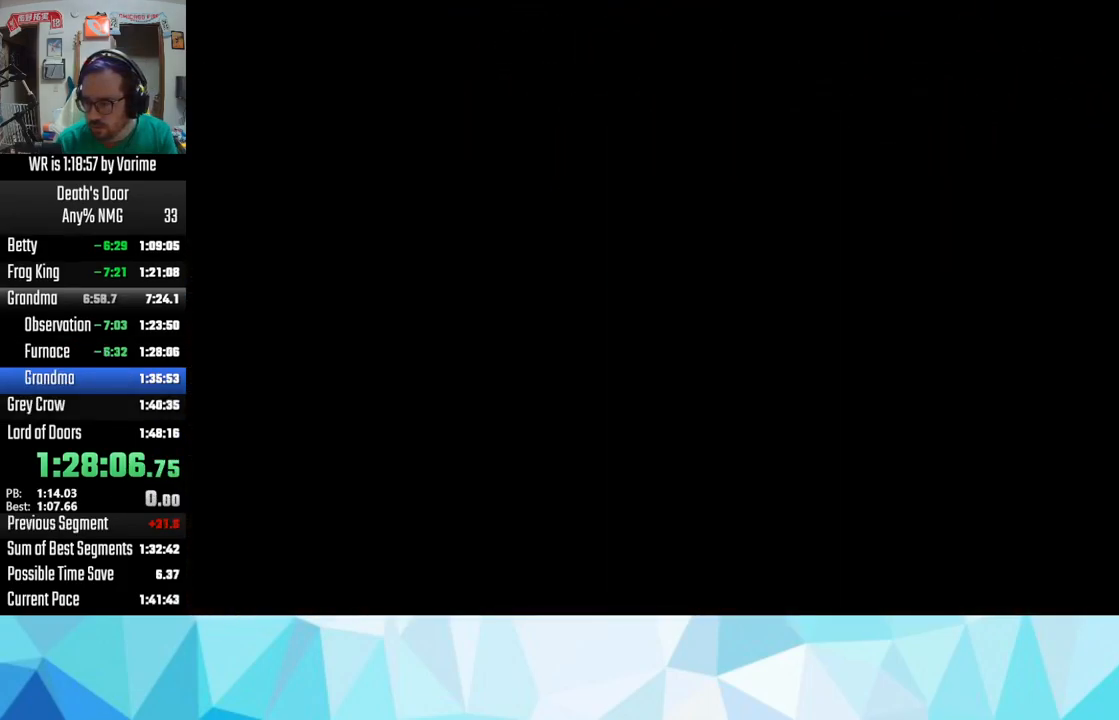
{"buttons": [], "left_stick": "center", "right_stick": "center", "events": []}
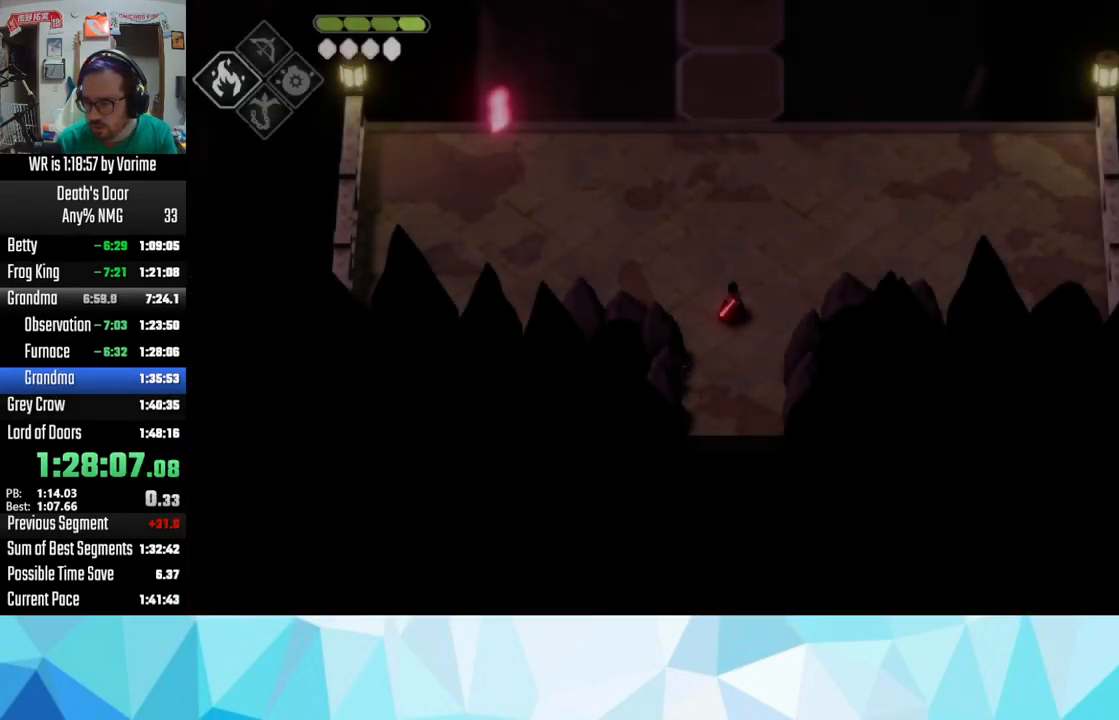
{"buttons": ["CROSS"], "left_stick": "up-left", "right_stick": "center", "events": [[267, "left_stick", "up-left"], [367, "CROSS", "down"]]}
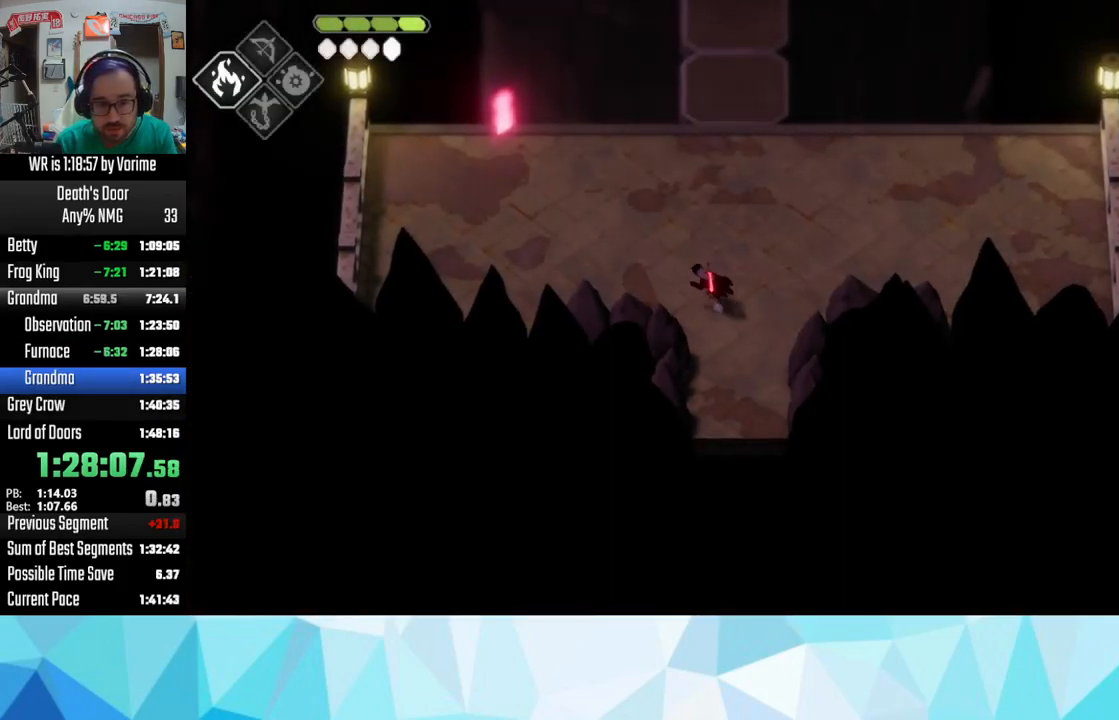
{"buttons": ["TRIANGLE"], "left_stick": "up-left", "right_stick": "center", "events": [[17, "CROSS", "up"], [500, "TRIANGLE", "down"]]}
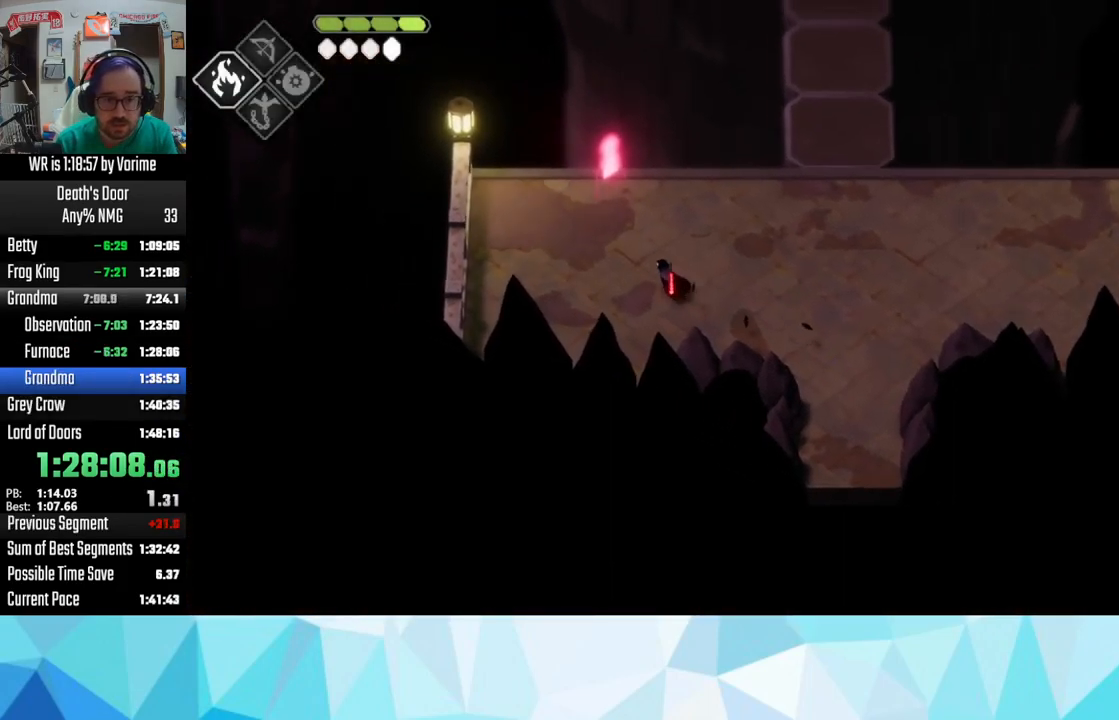
{"buttons": ["CROSS"], "left_stick": "up-right", "right_stick": "center", "events": [[17, "TRIANGLE", "up"], [167, "TRIANGLE", "down"], [217, "left_stick", "up-right"], [317, "TRIANGLE", "up"], [500, "CROSS", "down"]]}
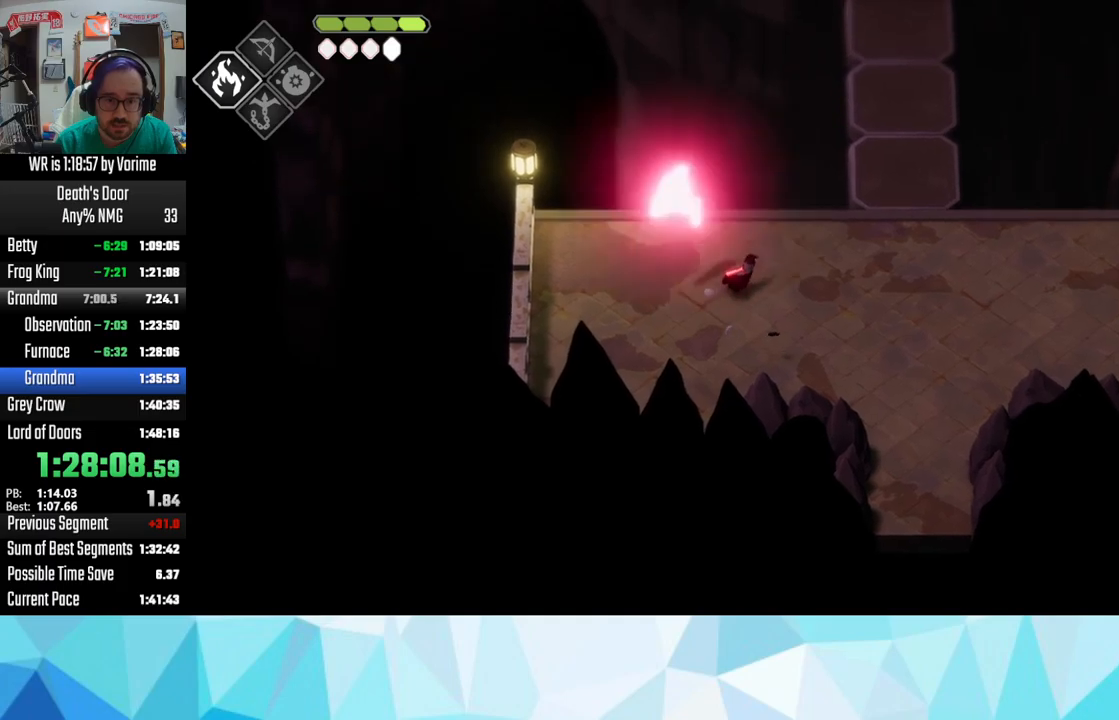
{"buttons": [], "left_stick": "up", "right_stick": "center", "events": [[66, "CROSS", "up"], [483, "left_stick", "up"]]}
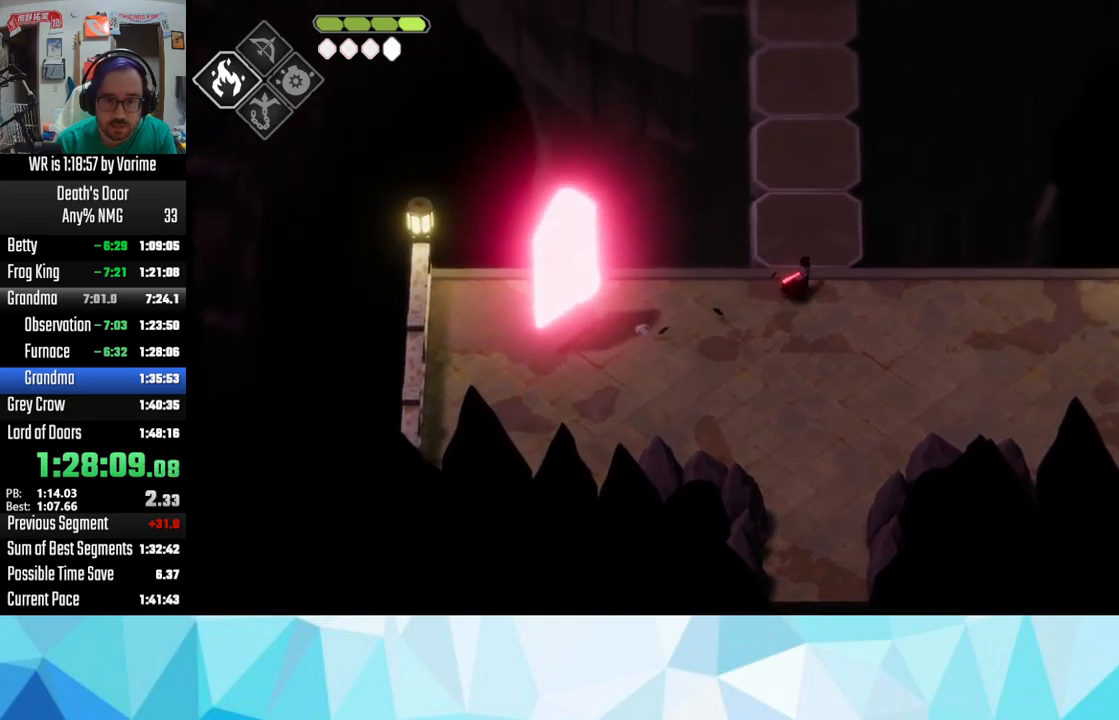
{"buttons": [], "left_stick": "up", "right_stick": "center", "events": [[166, "CROSS", "down"], [233, "CROSS", "up"], [383, "CROSS", "down"], [483, "CROSS", "up"]]}
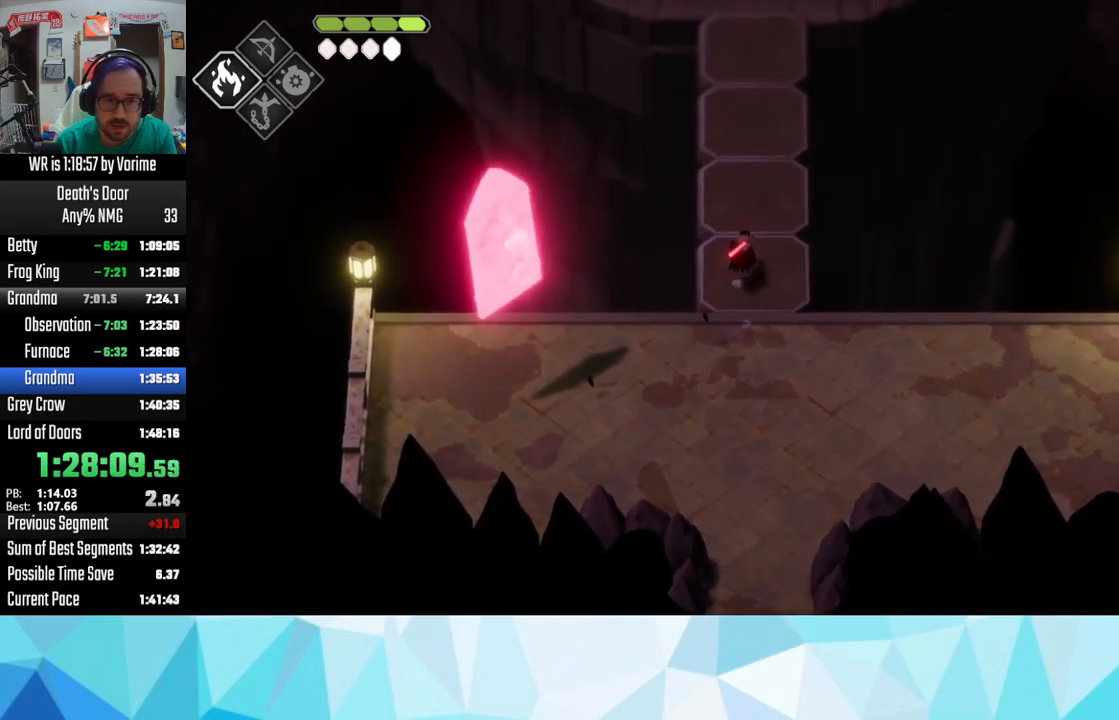
{"buttons": ["CROSS"], "left_stick": "up", "right_stick": "center", "events": [[33, "CROSS", "down"], [166, "CROSS", "up"], [200, "CROSS", "down"], [350, "CROSS", "up"], [366, "CROSS", "down"], [450, "CROSS", "up"], [466, "CROSS", "down"]]}
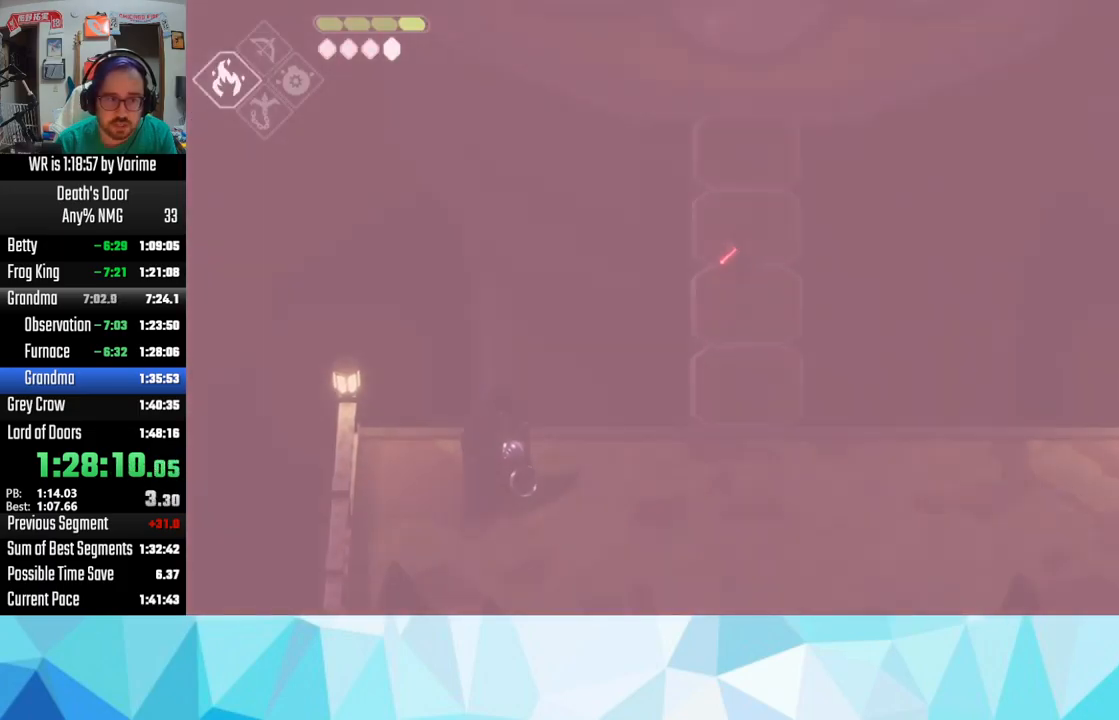
{"buttons": [], "left_stick": "up", "right_stick": "center", "events": [[83, "CROSS", "up"], [216, "CROSS", "down"], [300, "CROSS", "up"], [416, "CROSS", "down"], [483, "CROSS", "up"]]}
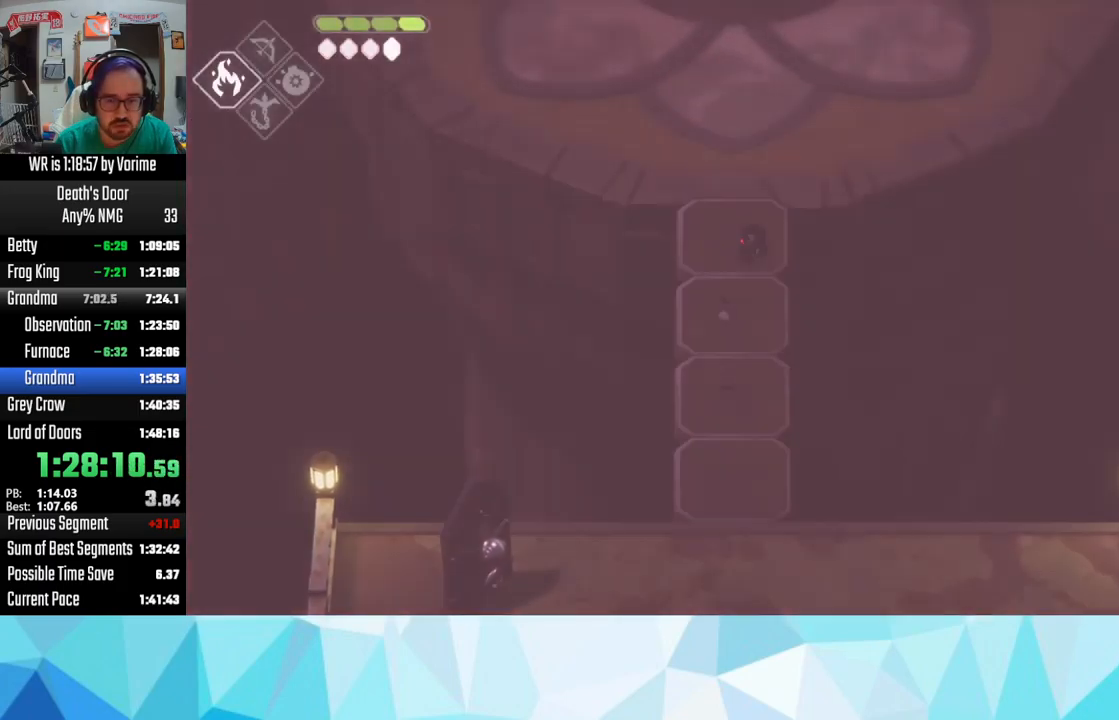
{"buttons": ["DPAD_LEFT"], "left_stick": "up", "right_stick": "center", "events": [[83, "CROSS", "down"], [133, "CROSS", "up"], [483, "DPAD_LEFT", "down"]]}
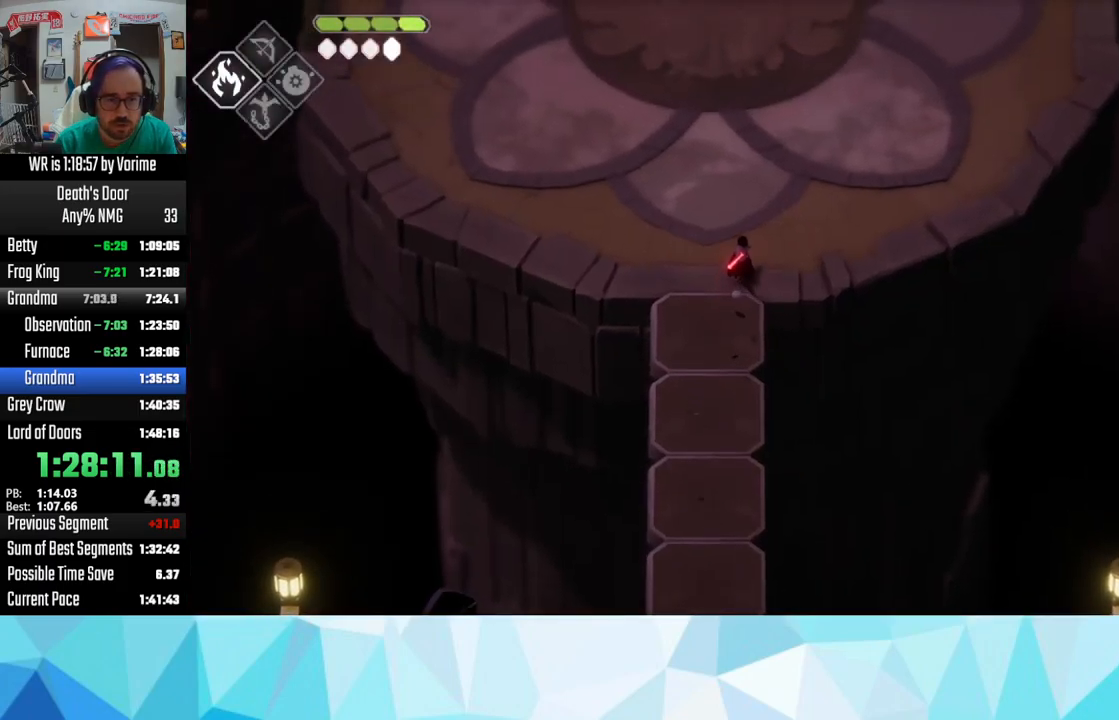
{"buttons": [], "left_stick": "up", "right_stick": "center", "events": [[16, "DPAD_DOWN", "down"], [133, "DPAD_DOWN", "up"], [133, "DPAD_LEFT", "up"]]}
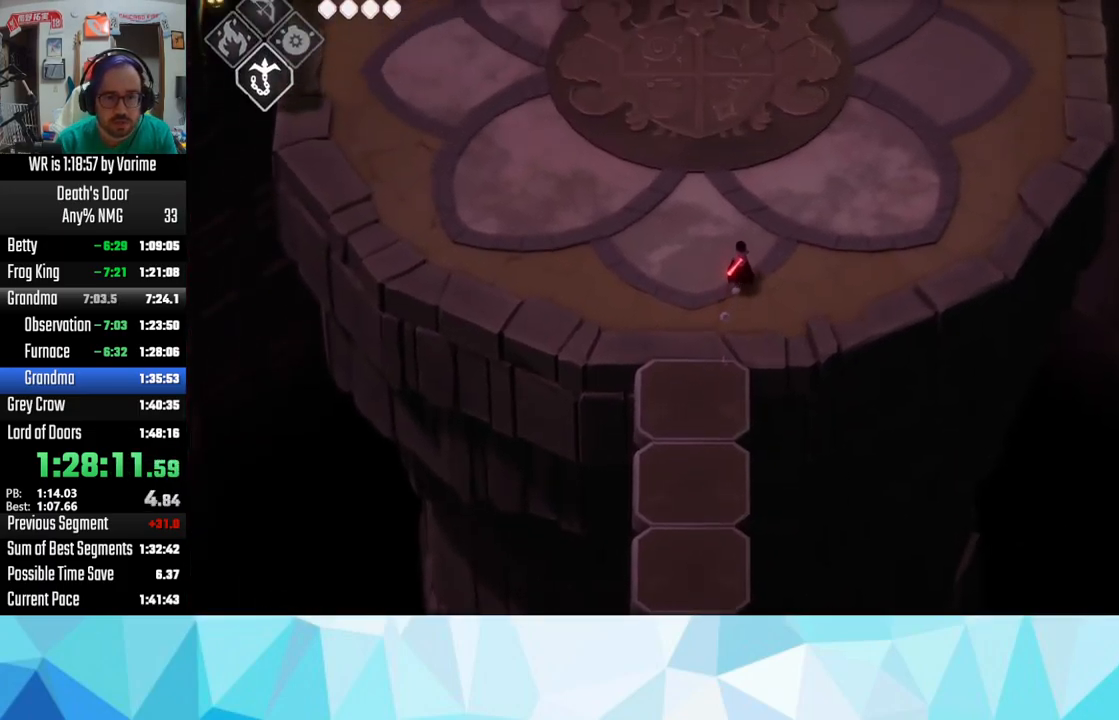
{"buttons": ["CROSS"], "left_stick": "up", "right_stick": "center", "events": [[100, "CROSS", "down"], [166, "CROSS", "up"], [200, "CROSS", "down"], [366, "CROSS", "up"], [433, "CROSS", "down"]]}
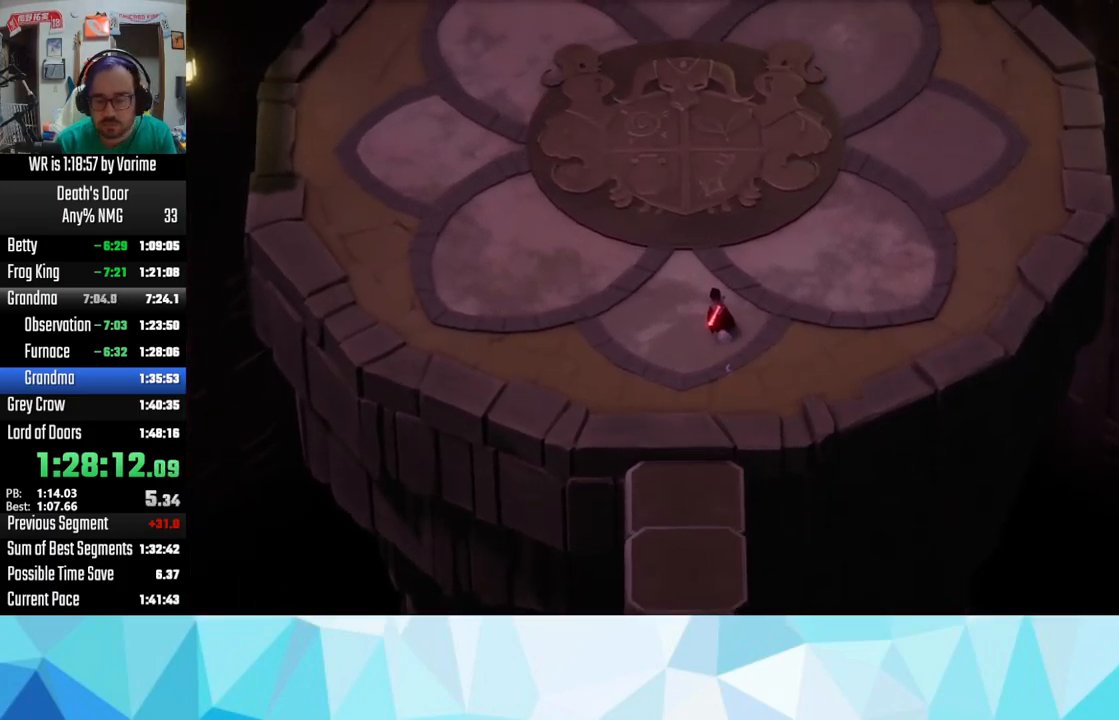
{"buttons": [], "left_stick": "center", "right_stick": "center", "events": [[66, "CROSS", "up"], [233, "left_stick", "center"]]}